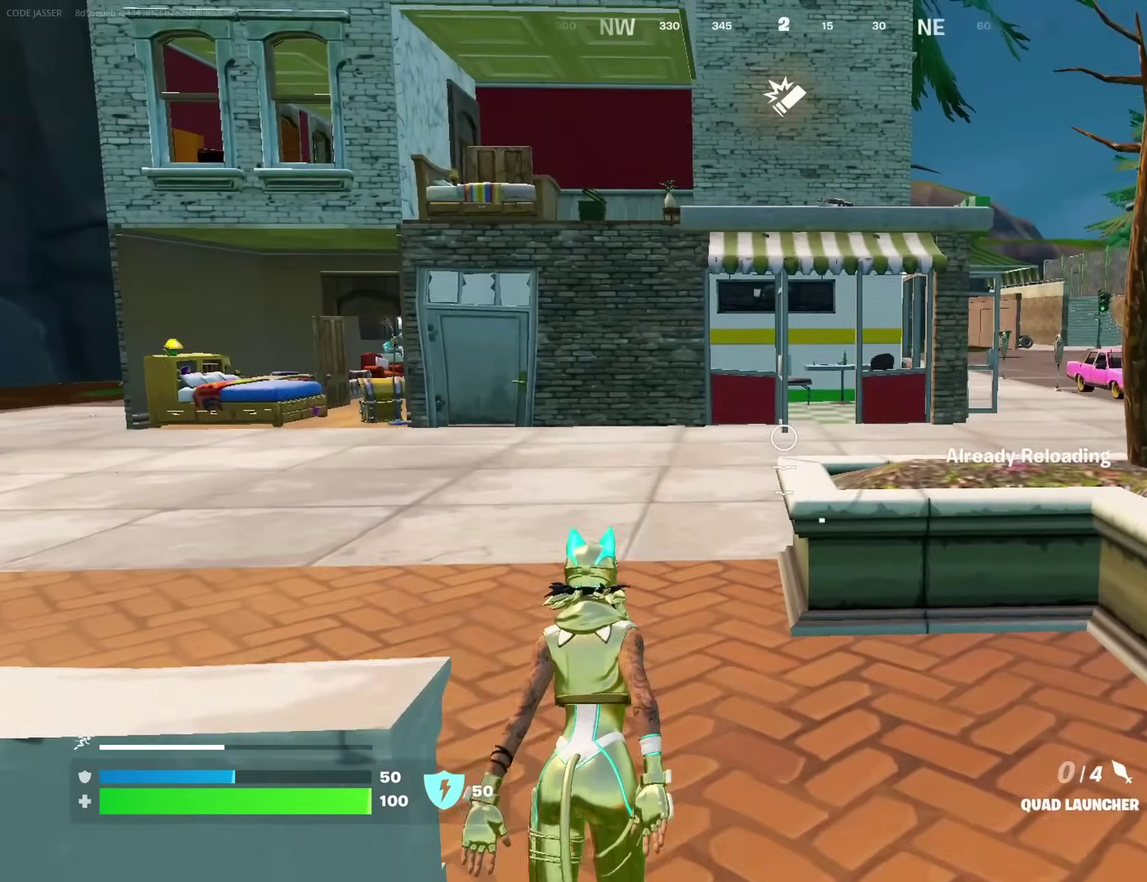
Gameplay with a controller (PlayStation layout); each line is a JSON object with the inputs held at the frame after it (dt_ms = milliseconds from this image to that frame). "events" lists button and stick changes between this image and that frame as [ms after this image, input, new state], when the widget could be followed in between. Not read: L1 R1.
{"dt_ms": 300, "buttons": [], "left_stick": "left", "right_stick": "center", "events": [[83, "left_stick", "up"], [117, "right_stick", "right"], [133, "left_stick", "up-left"], [183, "left_stick", "left"], [250, "right_stick", "center"]]}
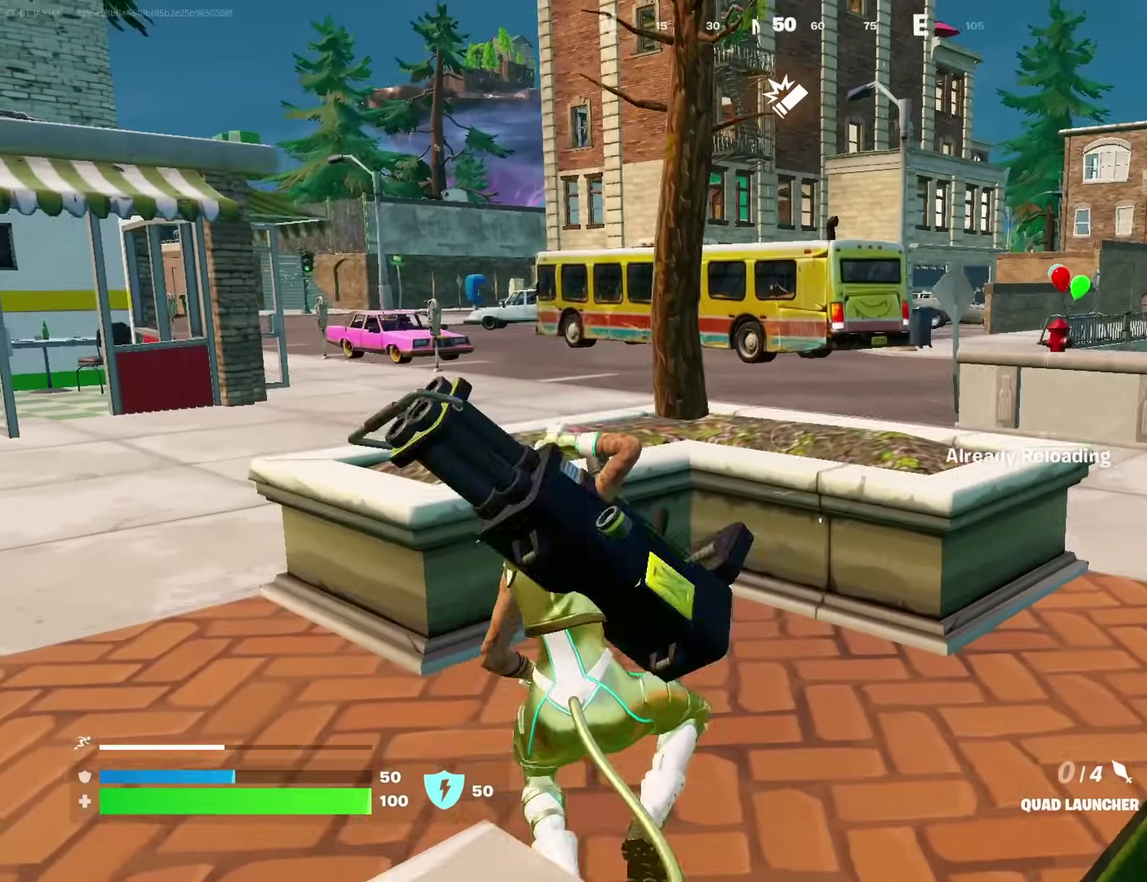
{"dt_ms": 700, "buttons": [], "left_stick": "up-left", "right_stick": "center", "events": [[117, "CROSS", "down"], [200, "CROSS", "up"], [667, "left_stick", "up-left"]]}
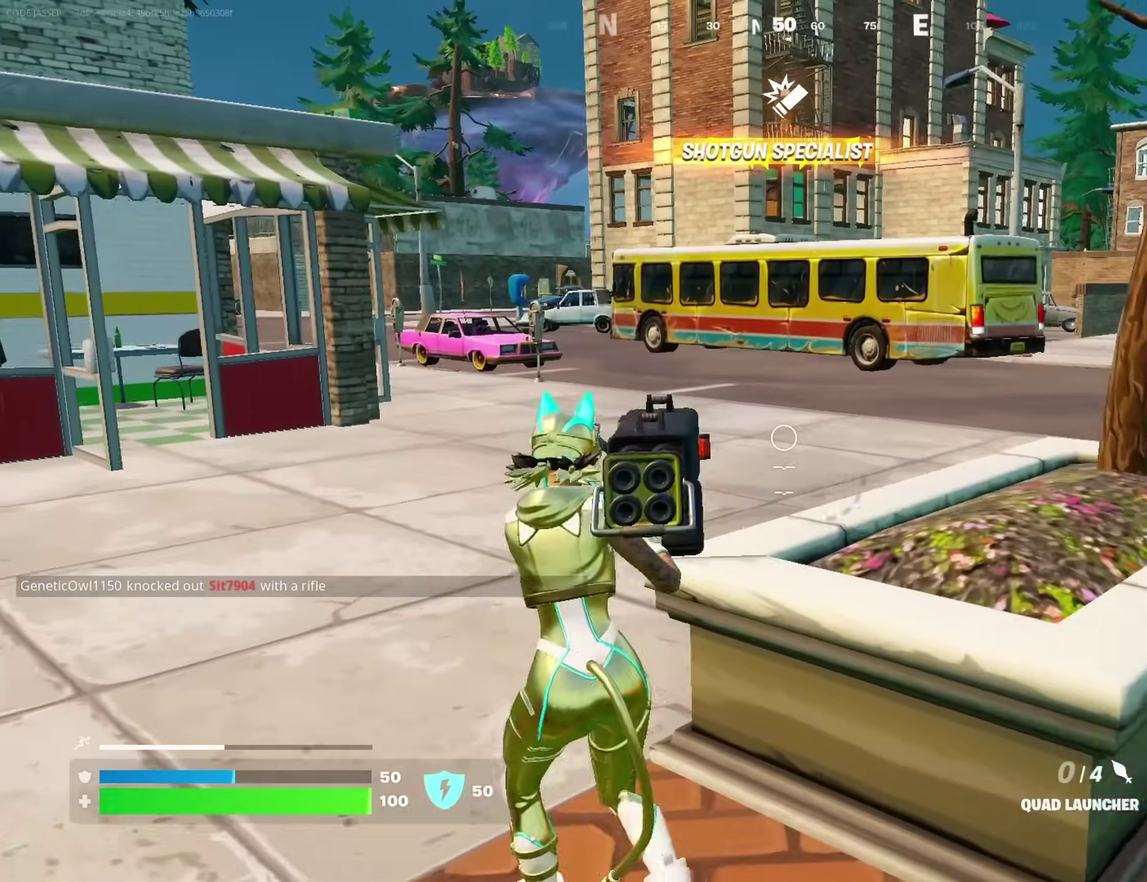
{"dt_ms": 300, "buttons": [], "left_stick": "left", "right_stick": "center", "events": [[83, "left_stick", "left"], [83, "right_stick", "right"], [233, "right_stick", "center"]]}
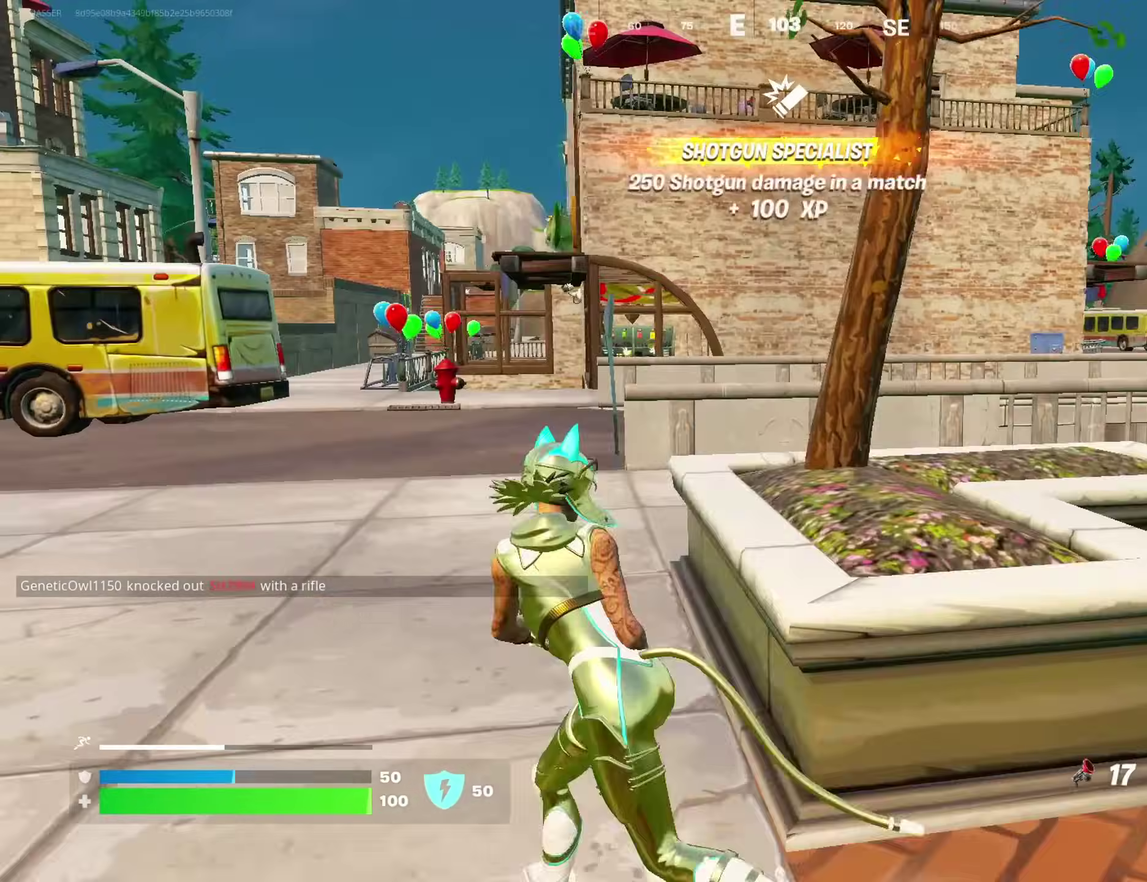
{"dt_ms": 900, "buttons": [], "left_stick": "up-left", "right_stick": "center"}
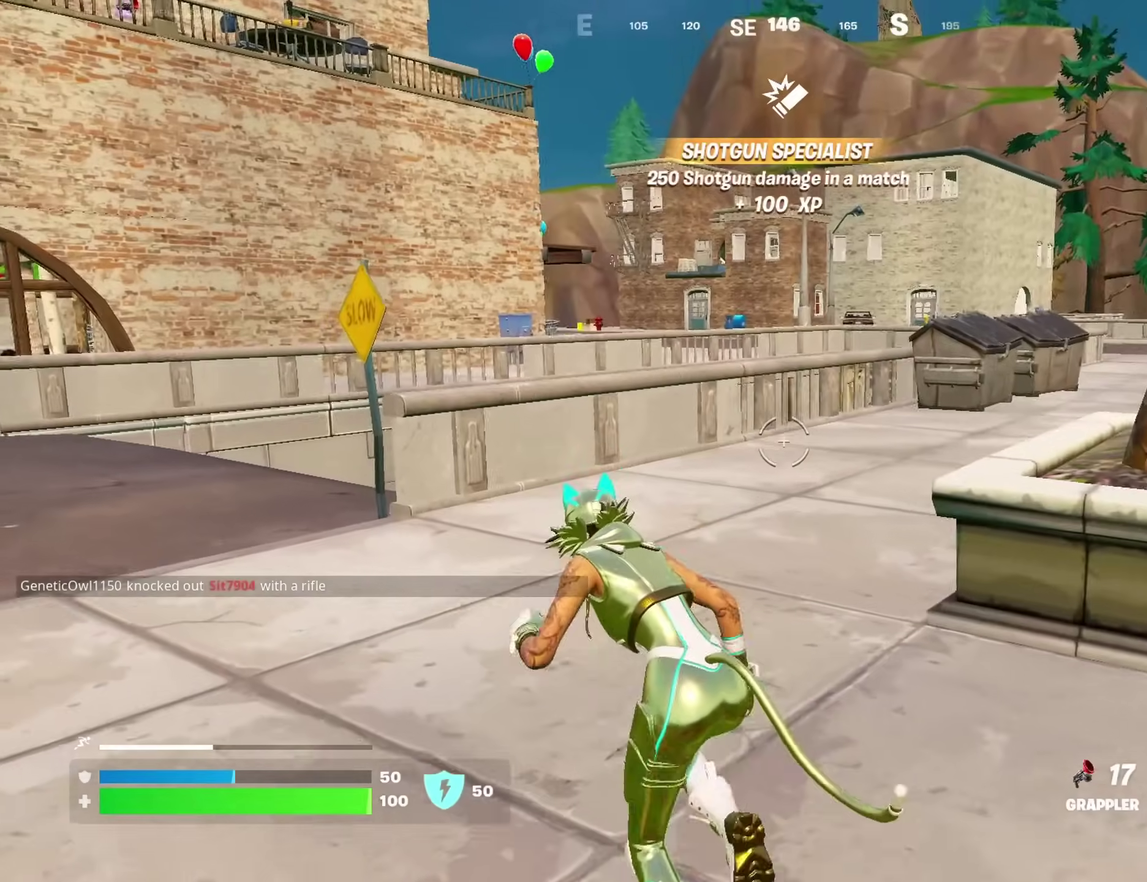
{"dt_ms": 300, "buttons": [], "left_stick": "up-left", "right_stick": "left", "events": [[117, "left_stick", "left"], [217, "right_stick", "left"], [283, "left_stick", "up-left"]]}
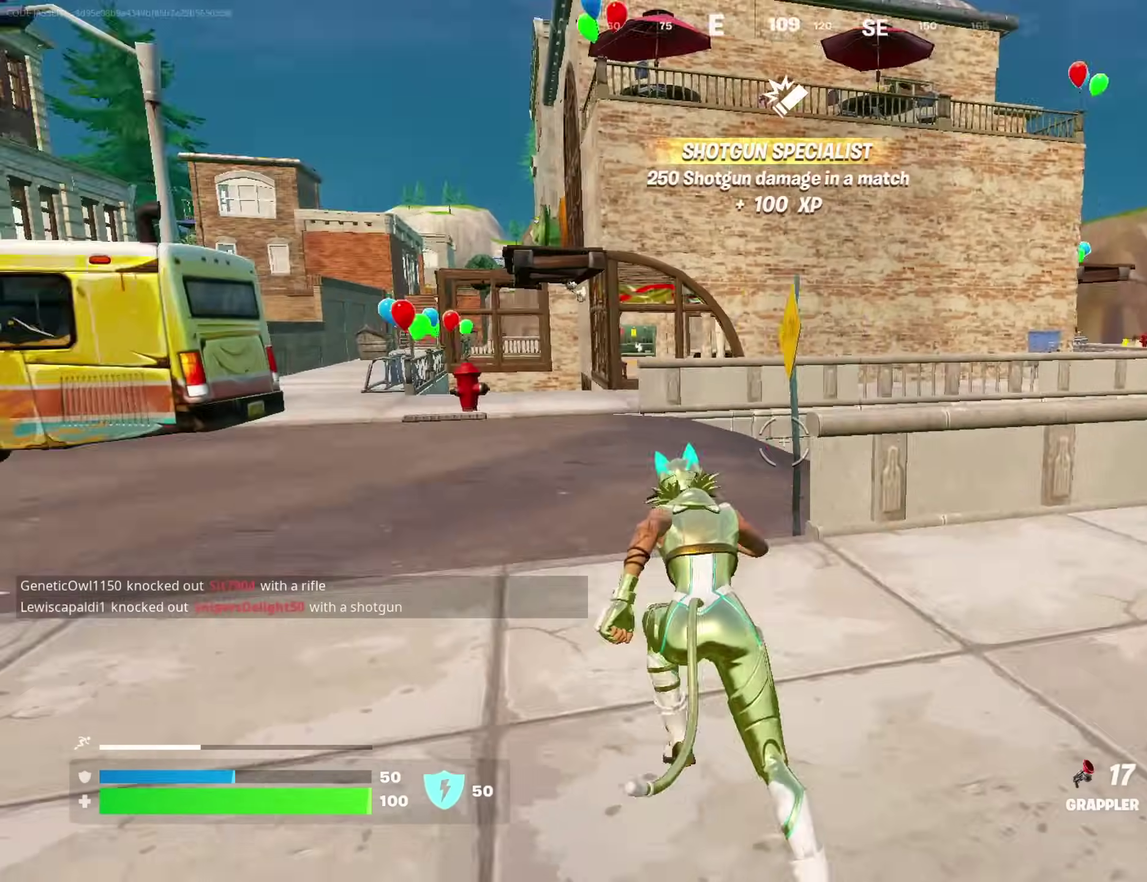
{"dt_ms": 700, "buttons": ["CROSS"], "left_stick": "center", "right_stick": "center", "events": [[33, "right_stick", "center"], [300, "left_stick", "left"], [517, "left_stick", "up-left"], [667, "CROSS", "down"], [700, "left_stick", "center"]]}
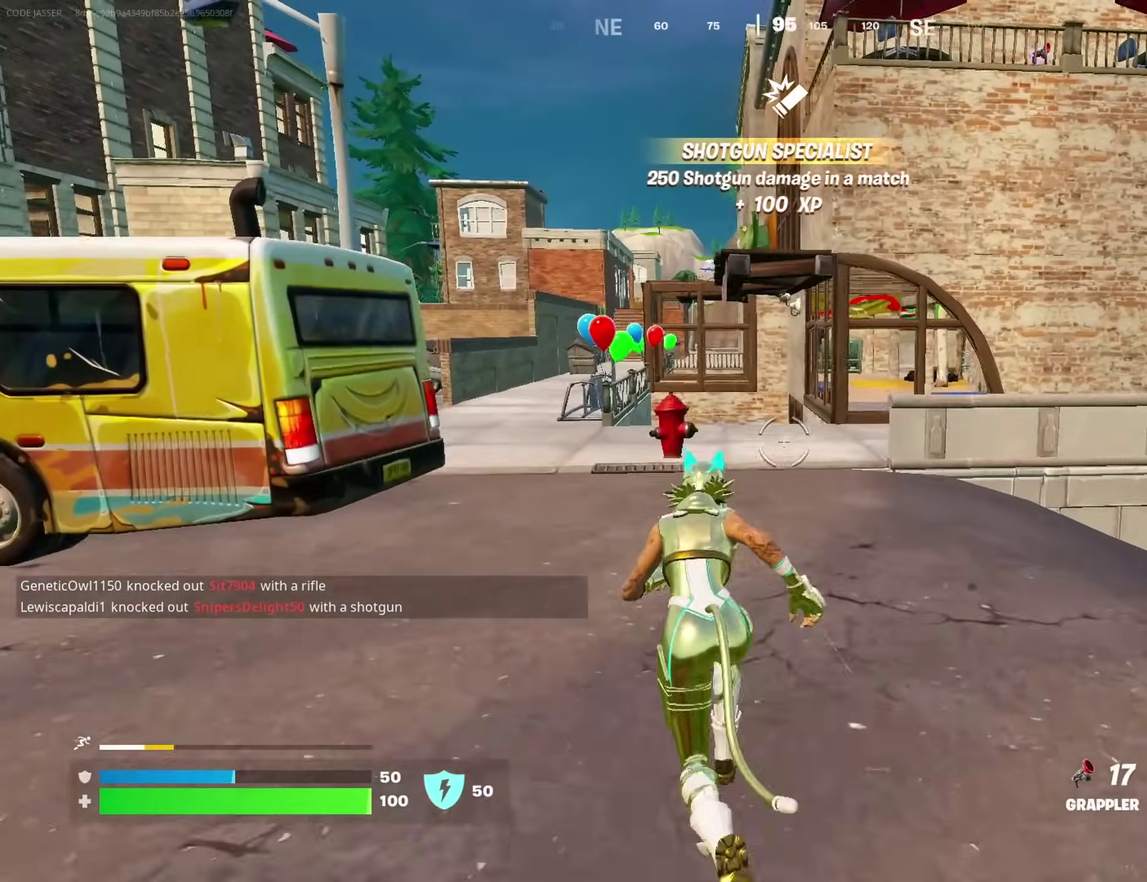
{"dt_ms": 300, "buttons": [], "left_stick": "up-left", "right_stick": "up", "events": [[50, "CROSS", "up"], [200, "right_stick", "up"], [217, "left_stick", "up-left"]]}
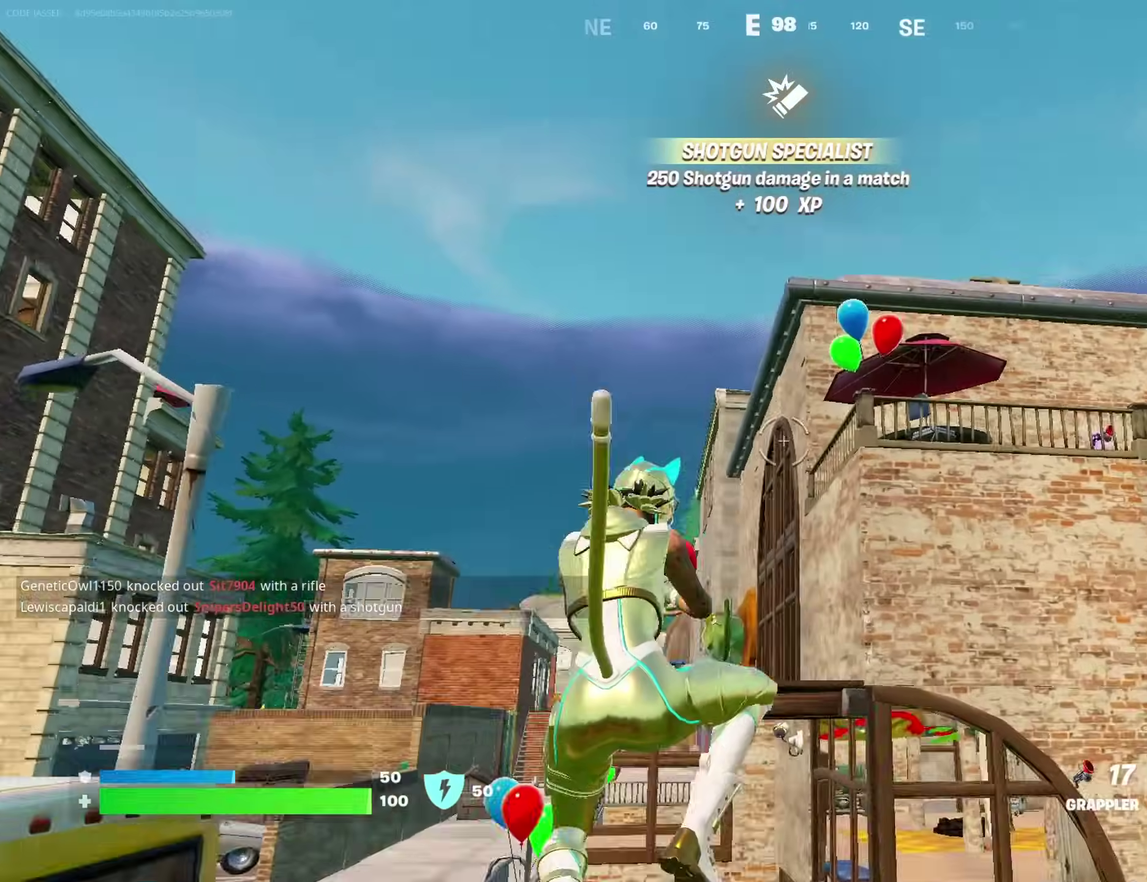
{"dt_ms": 600, "buttons": [], "left_stick": "up-left", "right_stick": "down", "events": [[17, "right_stick", "center"], [283, "right_stick", "down"], [467, "right_stick", "center"], [567, "right_stick", "down"]]}
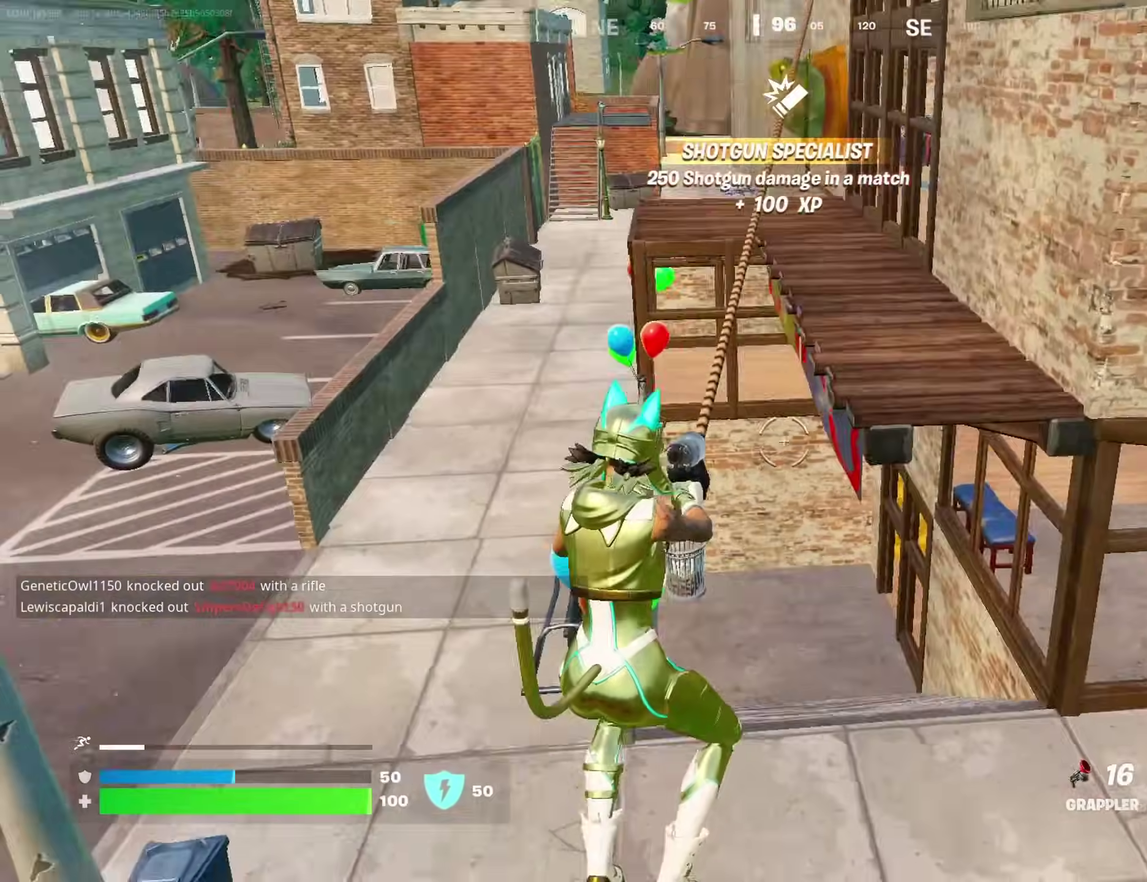
{"dt_ms": 400, "buttons": [], "left_stick": "left", "right_stick": "center", "events": [[100, "right_stick", "center"], [250, "left_stick", "left"]]}
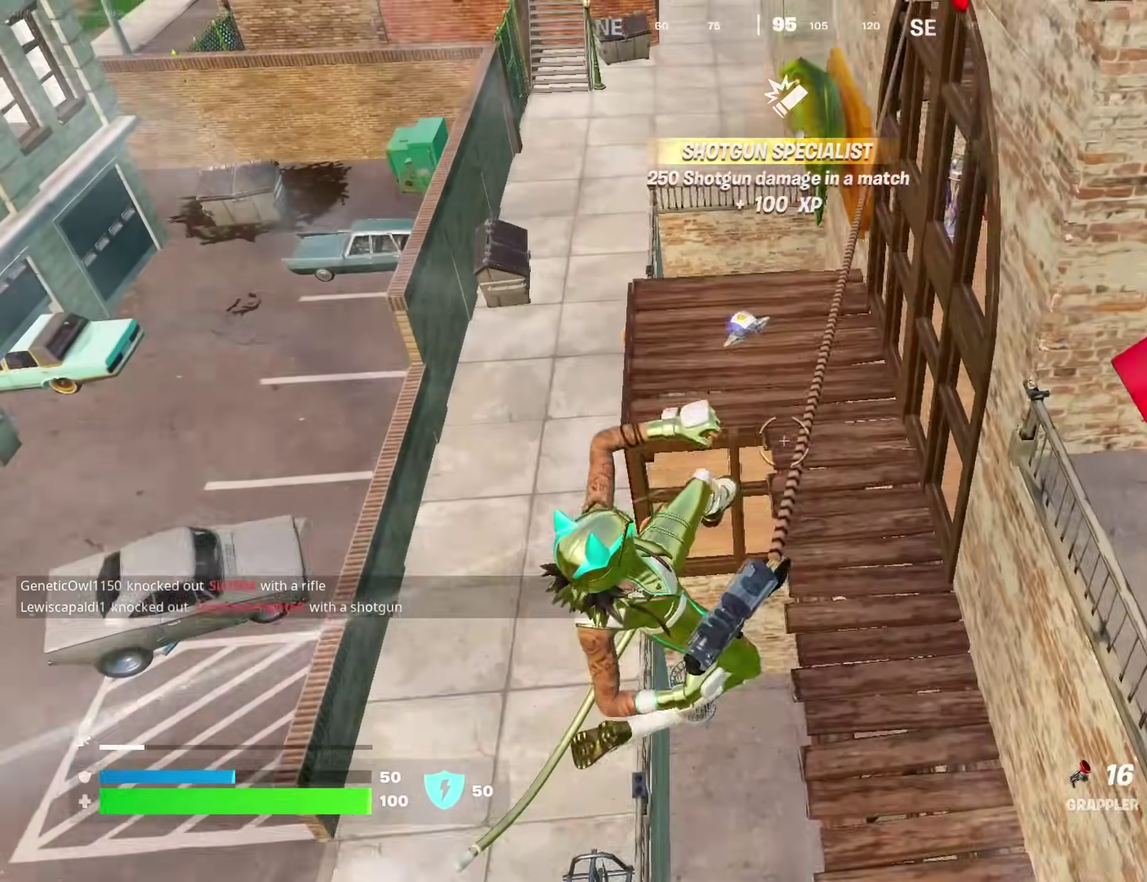
{"dt_ms": 600, "buttons": [], "left_stick": "left", "right_stick": "left", "events": [[67, "left_stick", "down-left"], [117, "left_stick", "down"], [383, "right_stick", "left"], [600, "left_stick", "left"]]}
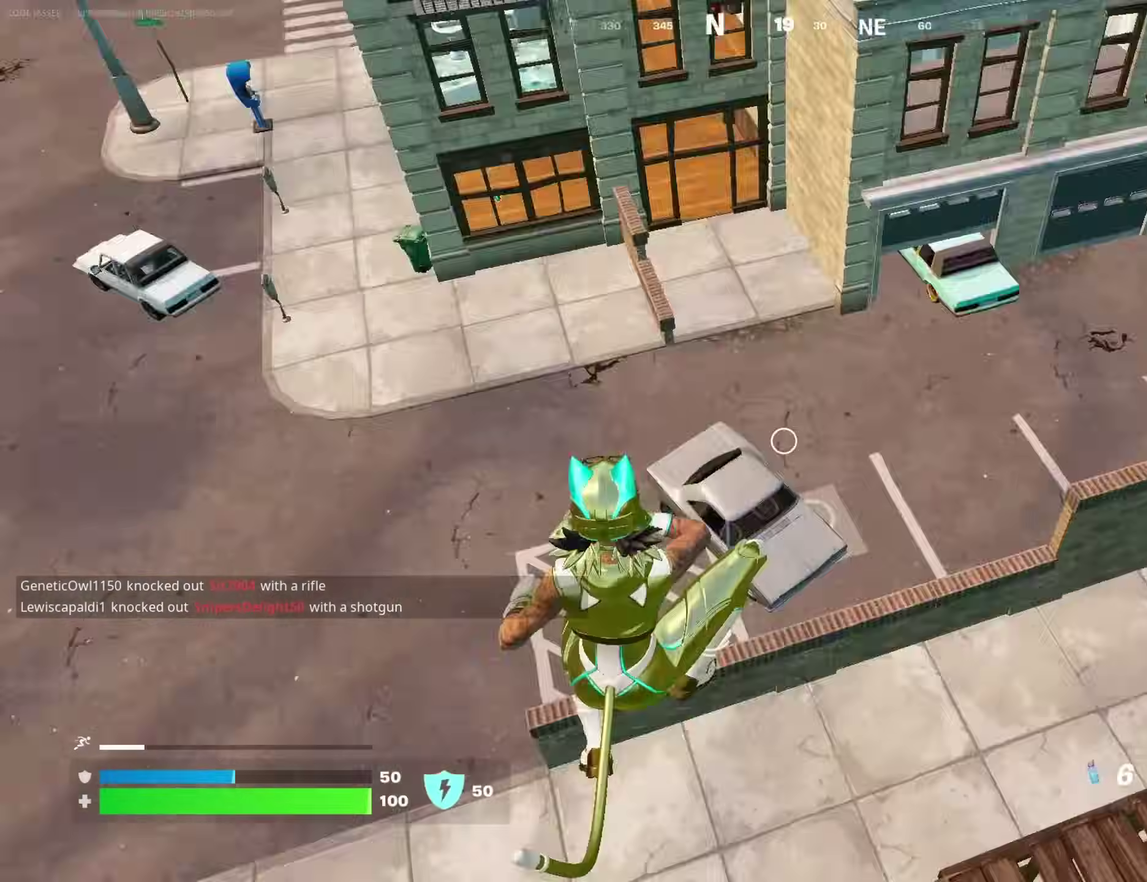
{"dt_ms": 400, "buttons": [], "left_stick": "up-left", "right_stick": "left", "events": [[83, "right_stick", "down-left"], [233, "right_stick", "center"], [283, "right_stick", "left"], [367, "left_stick", "up-left"]]}
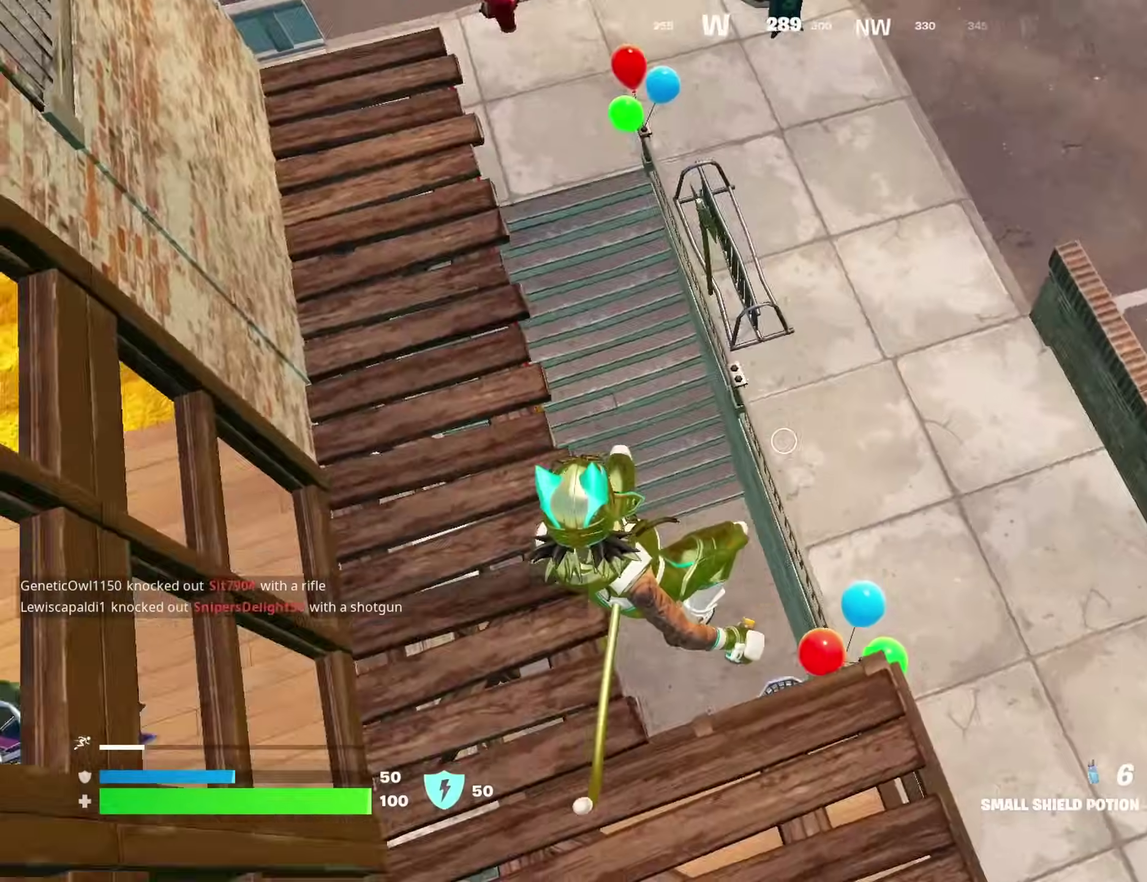
{"dt_ms": 500, "buttons": [], "left_stick": "down-right", "right_stick": "center", "events": [[17, "right_stick", "up-left"], [233, "left_stick", "left"], [250, "right_stick", "up"], [350, "left_stick", "down-left"], [400, "right_stick", "center"], [417, "SQUARE", "down"], [450, "left_stick", "down-right"], [483, "SQUARE", "up"]]}
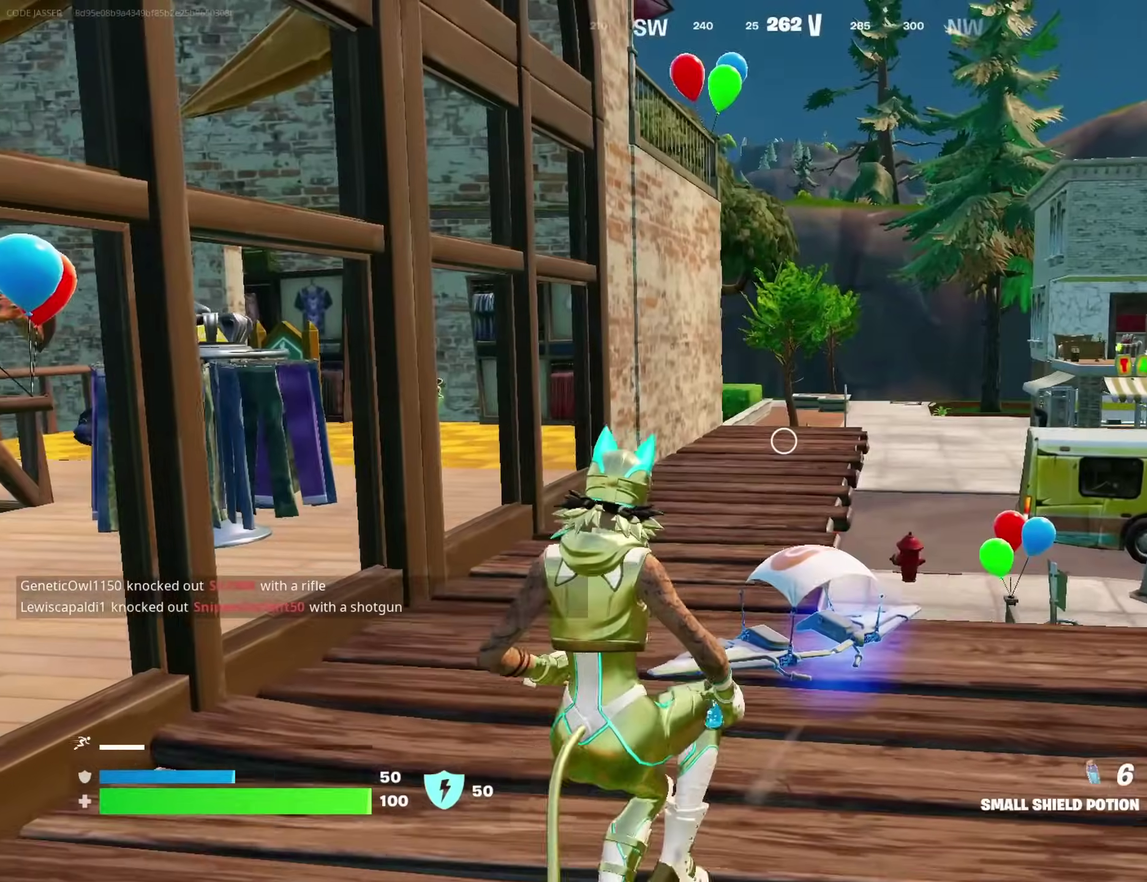
{"dt_ms": 500, "buttons": [], "left_stick": "up-left", "right_stick": "center"}
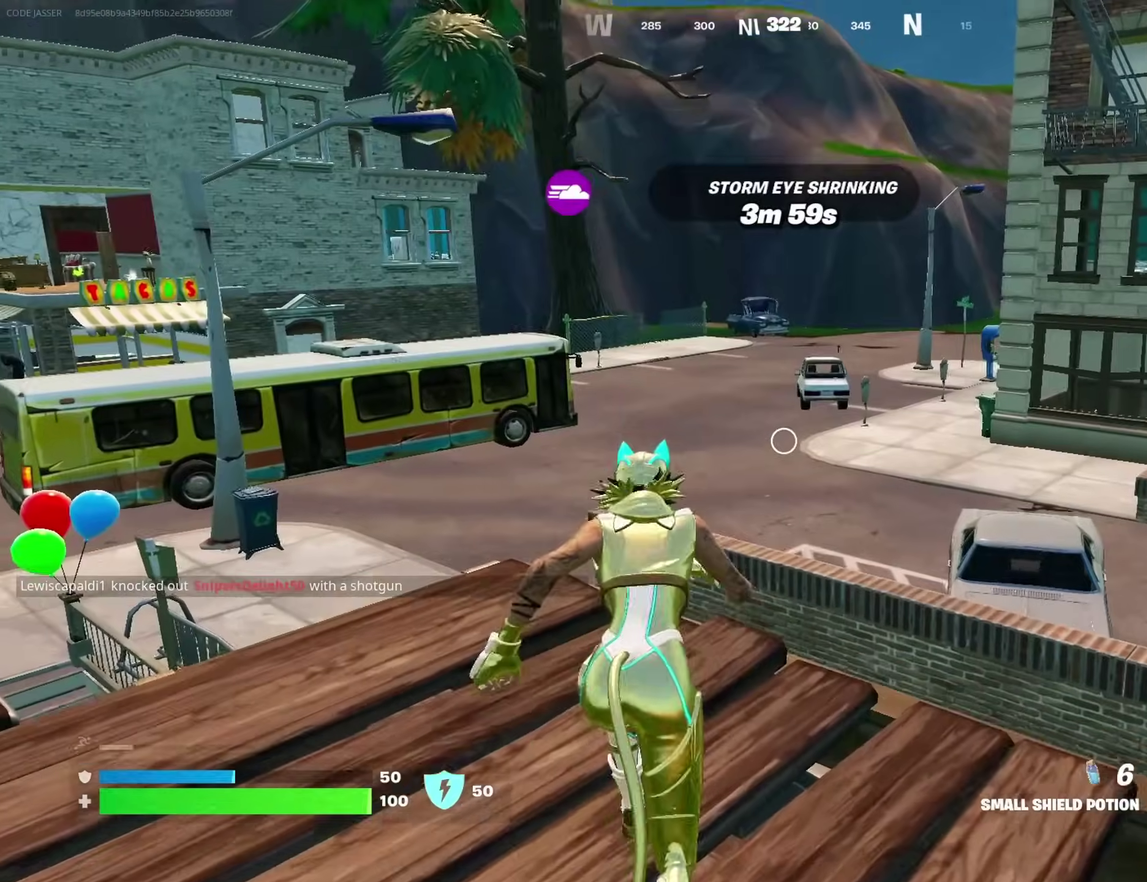
{"dt_ms": 500, "buttons": [], "left_stick": "up-right", "right_stick": "center", "events": [[183, "left_stick", "up"], [283, "left_stick", "up-right"], [300, "right_stick", "right"], [400, "CROSS", "down"], [467, "CROSS", "up"], [483, "right_stick", "center"]]}
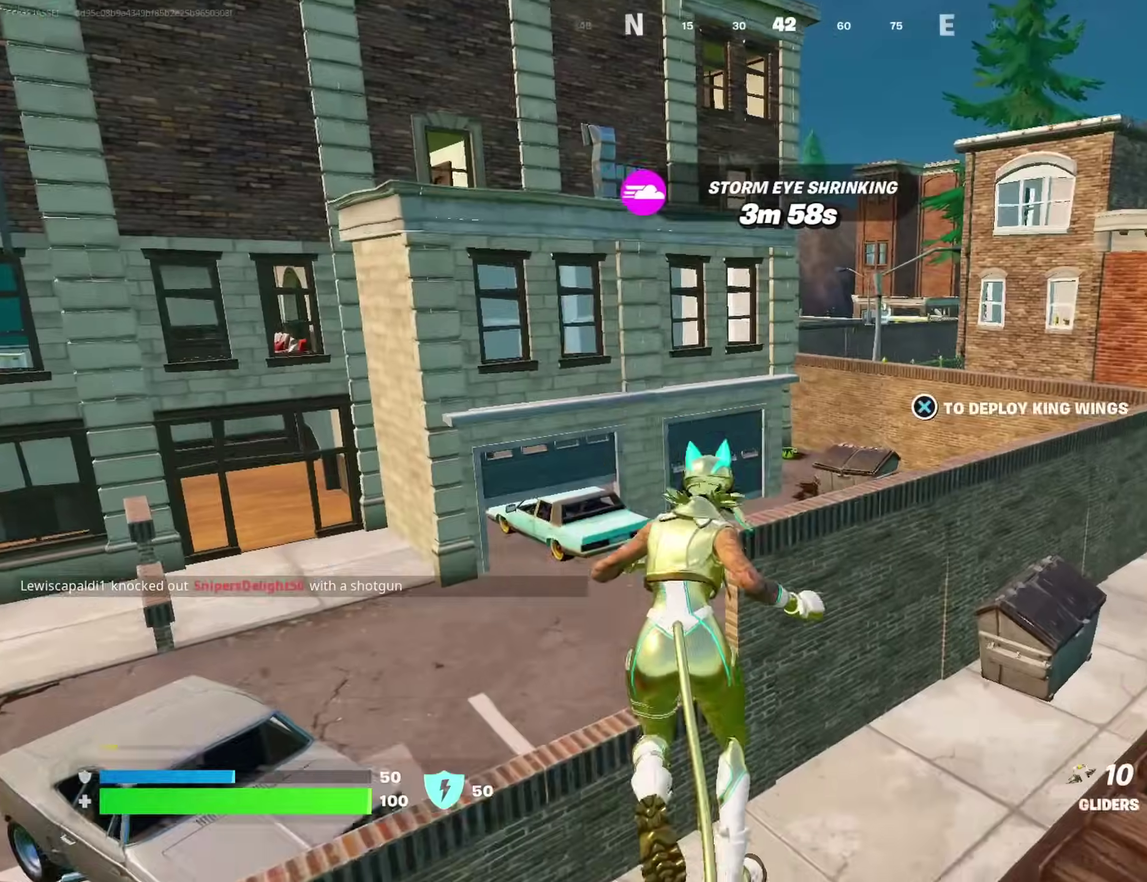
{"dt_ms": 500, "buttons": [], "left_stick": "up-right", "right_stick": "center", "events": [[167, "right_stick", "right"], [300, "right_stick", "center"]]}
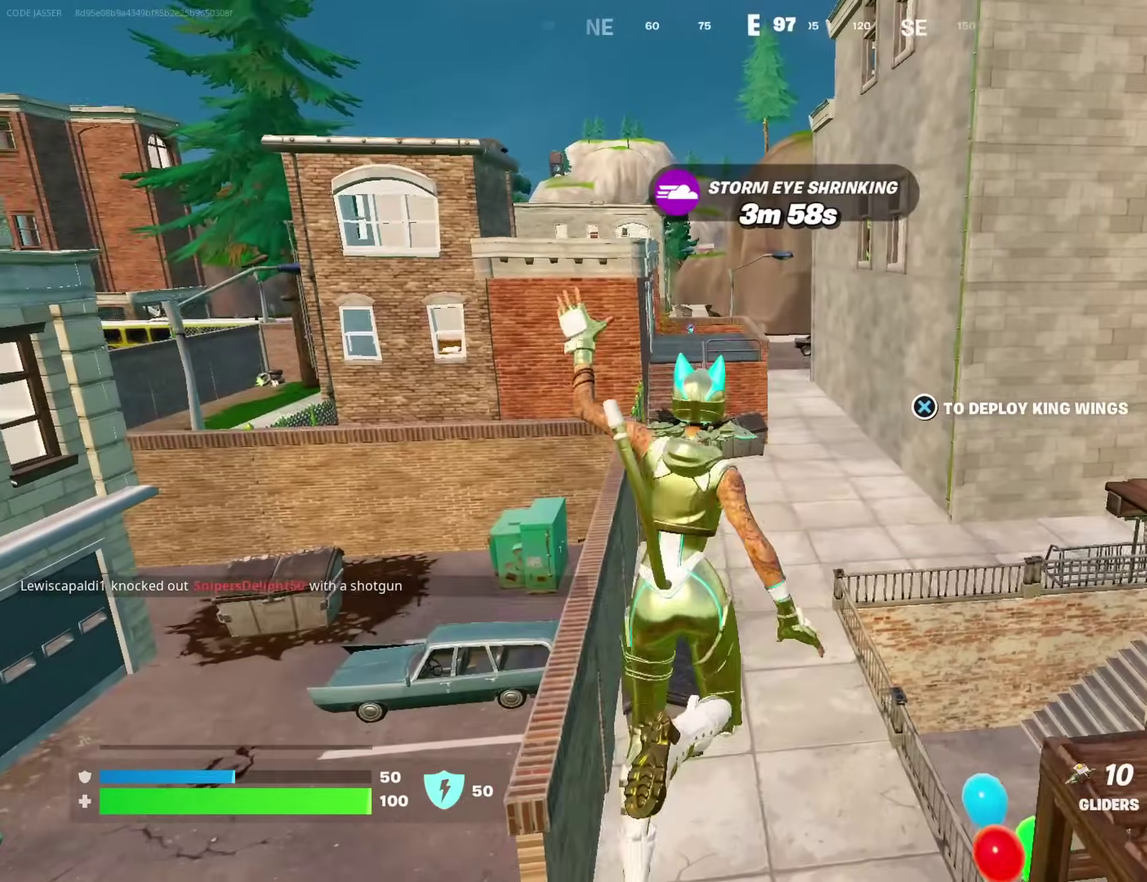
{"dt_ms": 400, "buttons": [], "left_stick": "up", "right_stick": "center", "events": [[250, "left_stick", "up"]]}
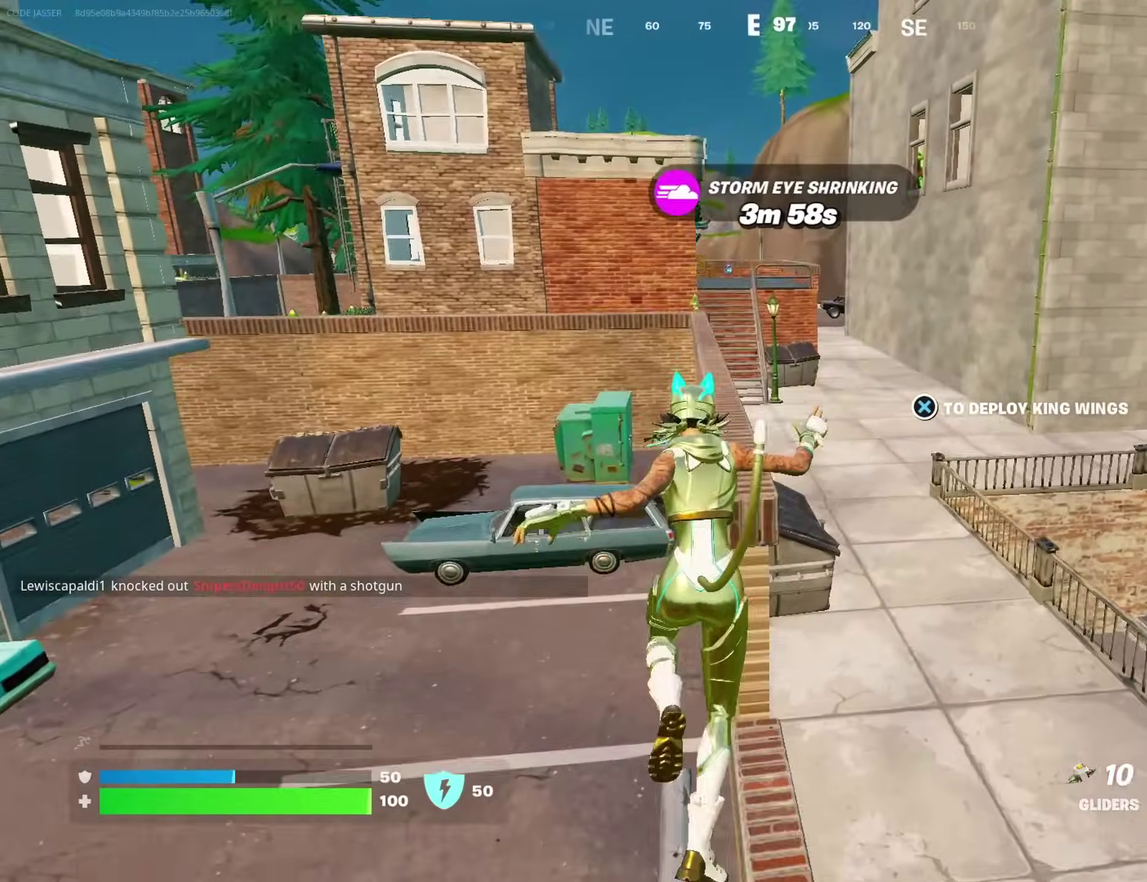
{"dt_ms": 600, "buttons": [], "left_stick": "up", "right_stick": "center"}
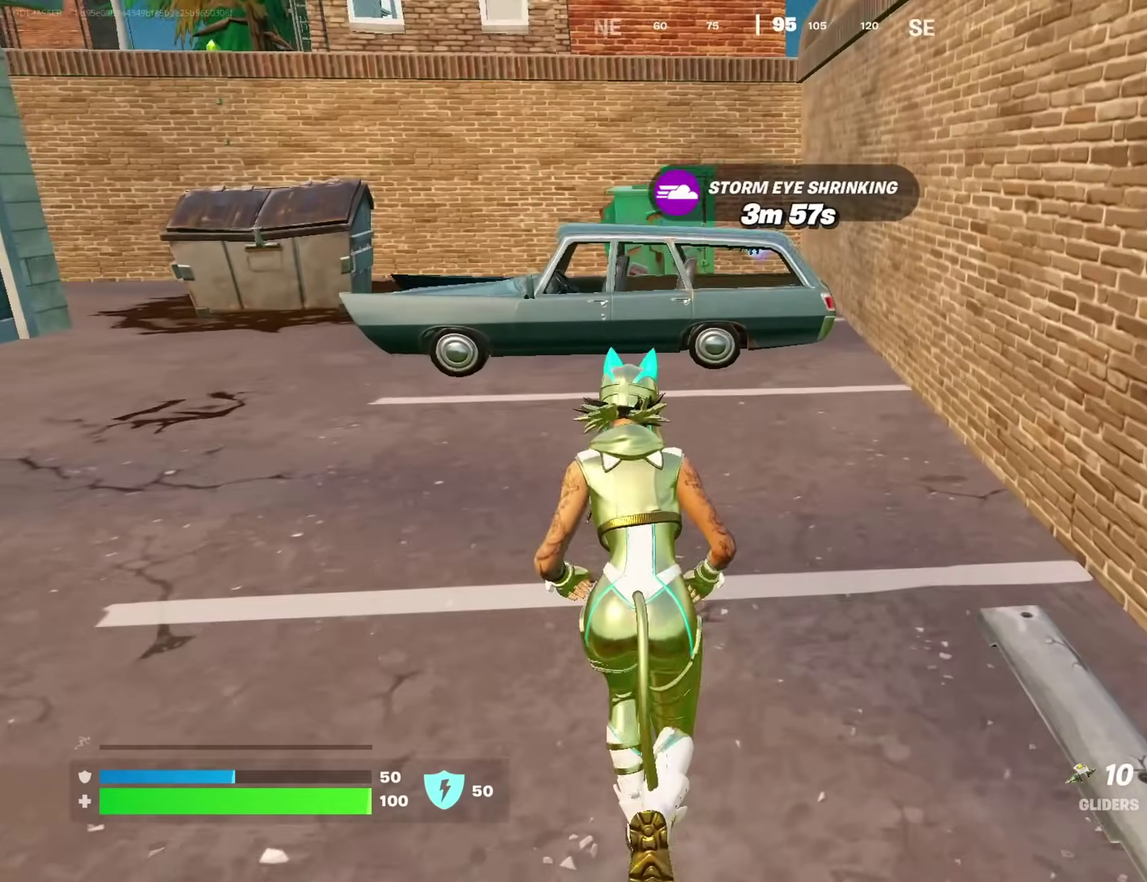
{"dt_ms": 400, "buttons": [], "left_stick": "up-left", "right_stick": "center", "events": [[117, "left_stick", "up-left"]]}
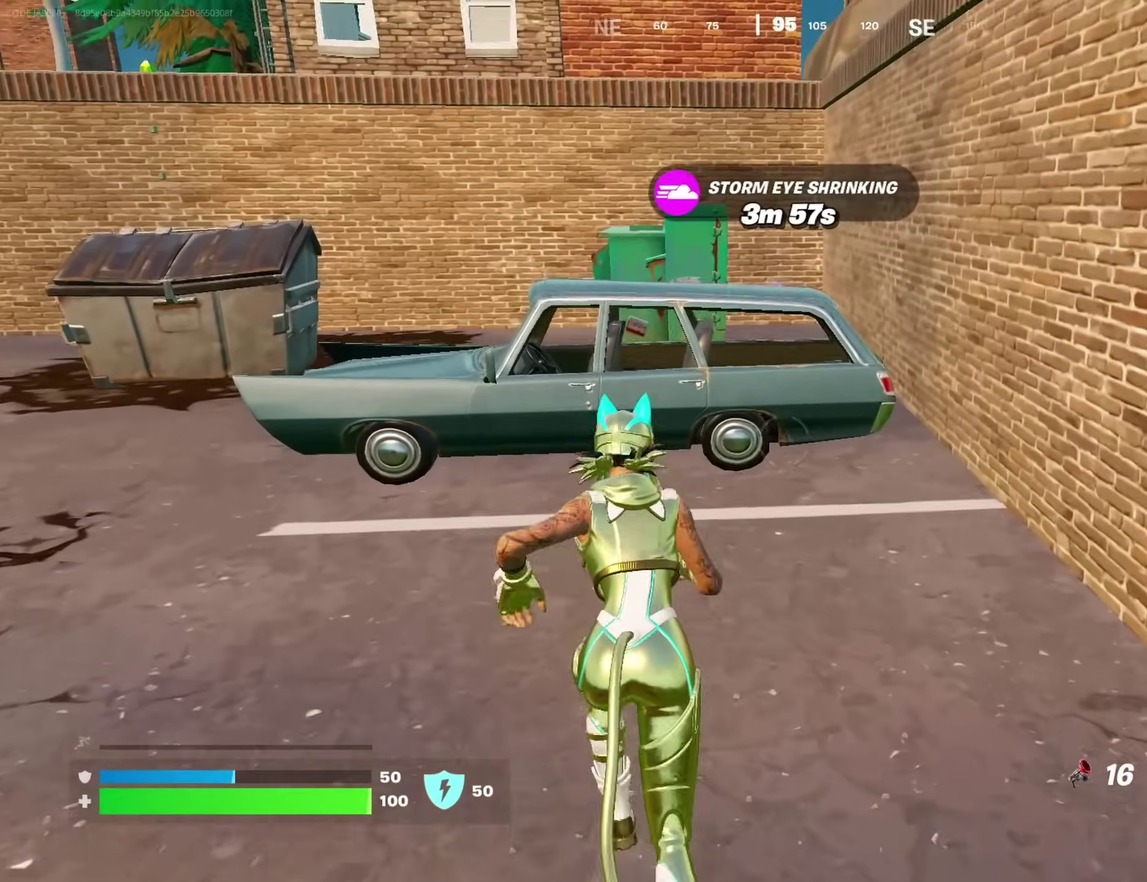
{"dt_ms": 600, "buttons": [], "left_stick": "left", "right_stick": "center", "events": [[300, "left_stick", "left"], [317, "CROSS", "down"], [400, "CROSS", "up"], [533, "SQUARE", "down"], [600, "SQUARE", "up"]]}
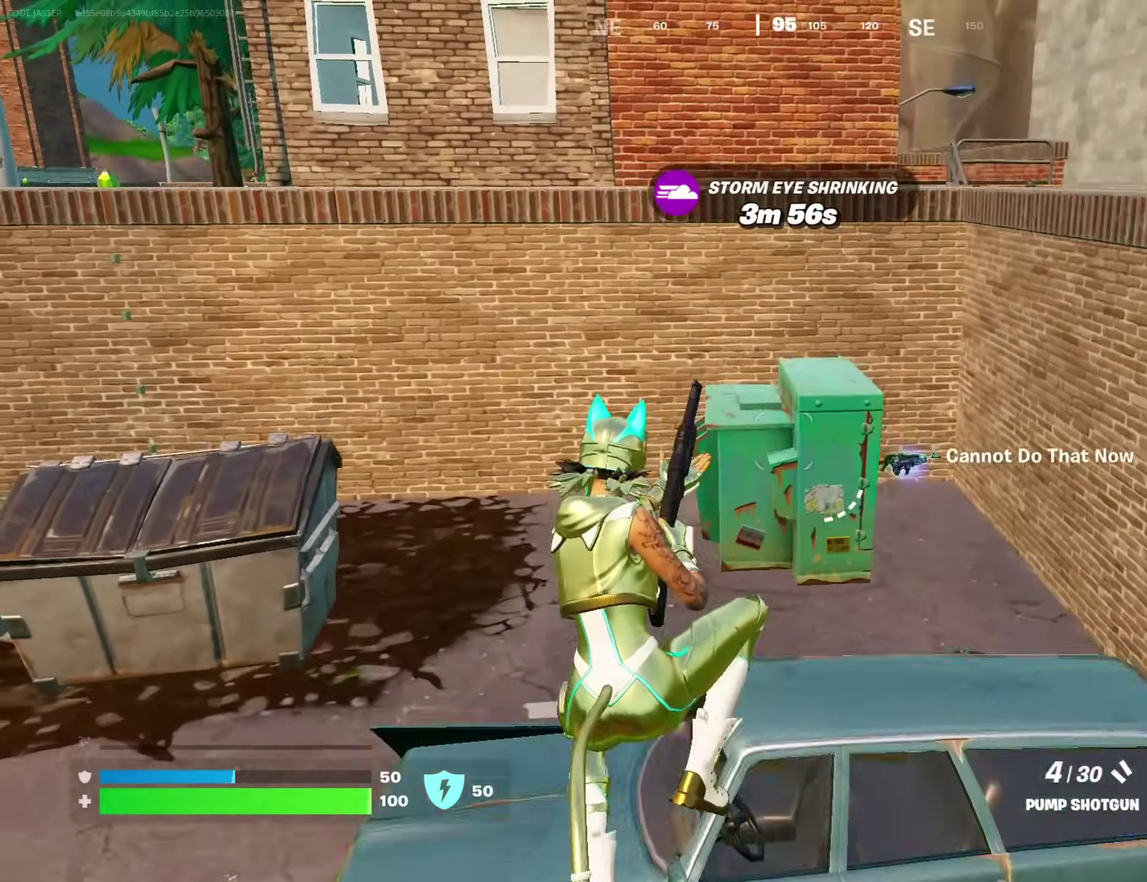
{"dt_ms": 300, "buttons": [], "left_stick": "up-left", "right_stick": "center", "events": [[83, "SQUARE", "down"], [150, "SQUARE", "up"], [217, "left_stick", "up-left"]]}